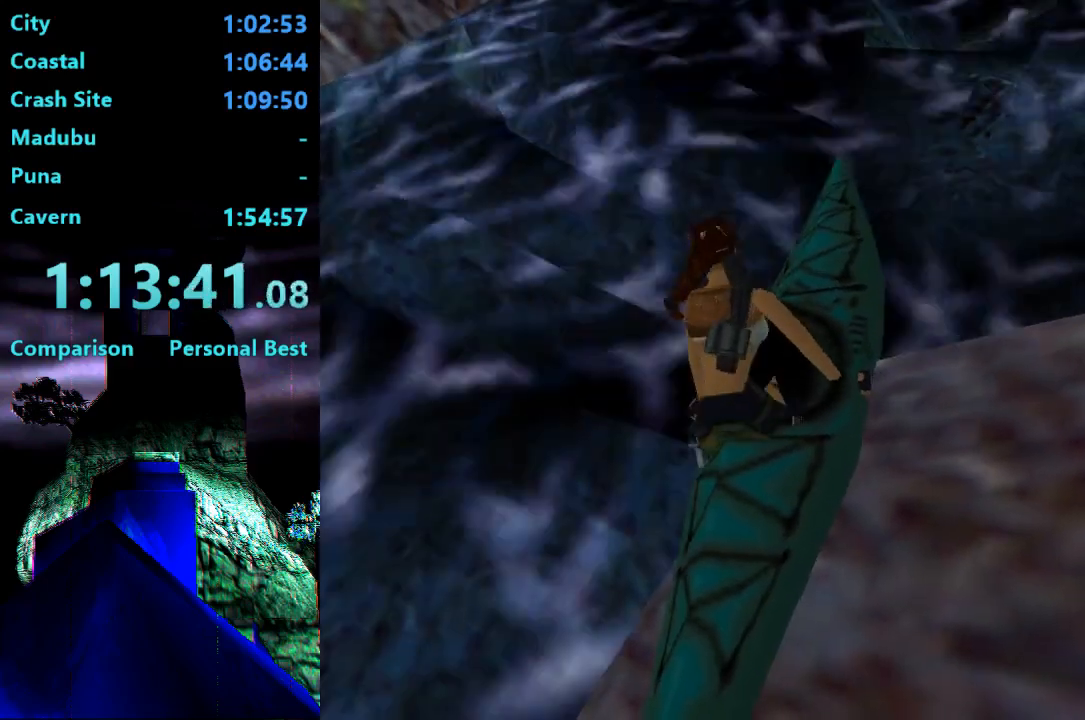
Gameplay with a controller (PlayStation layout); each line is a JSON object with the inputs held at the frame after it (dt_ms = milliseconds from this image to that frame). "events" lists button and stick changes between this image and that frame as [ms after this image, input, new state], when the widget could be followed in between. Not read: L3 R3 left_stick.
{"dt_ms": 500, "buttons": [], "right_stick": "center", "events": []}
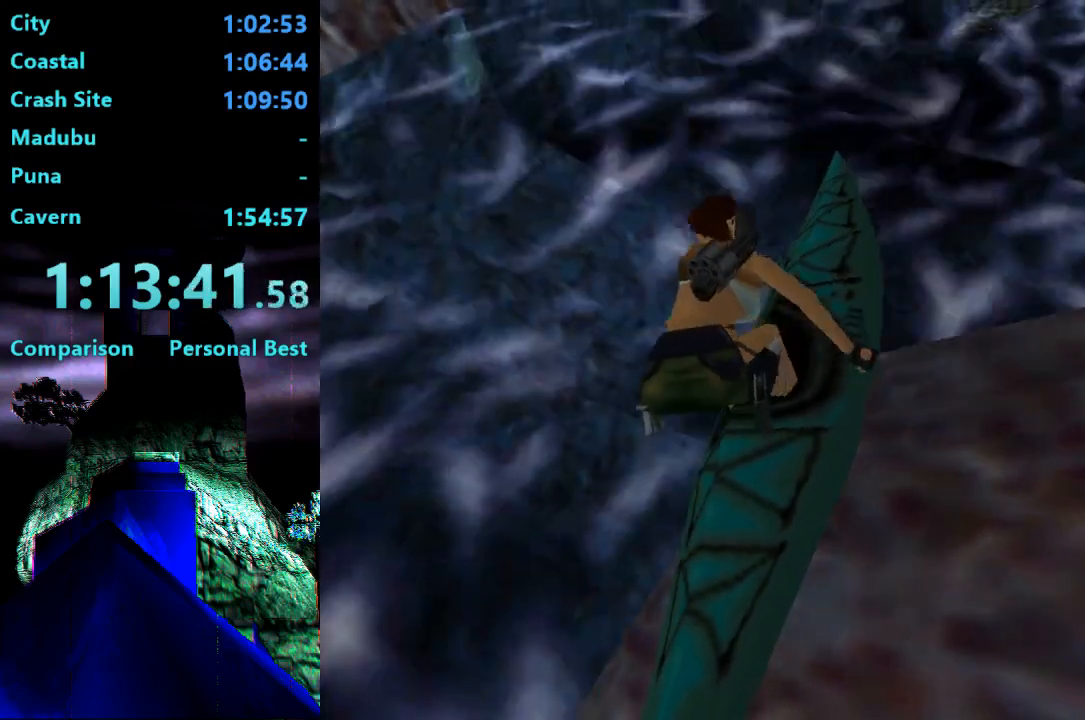
{"dt_ms": 500, "buttons": [], "right_stick": "center", "events": []}
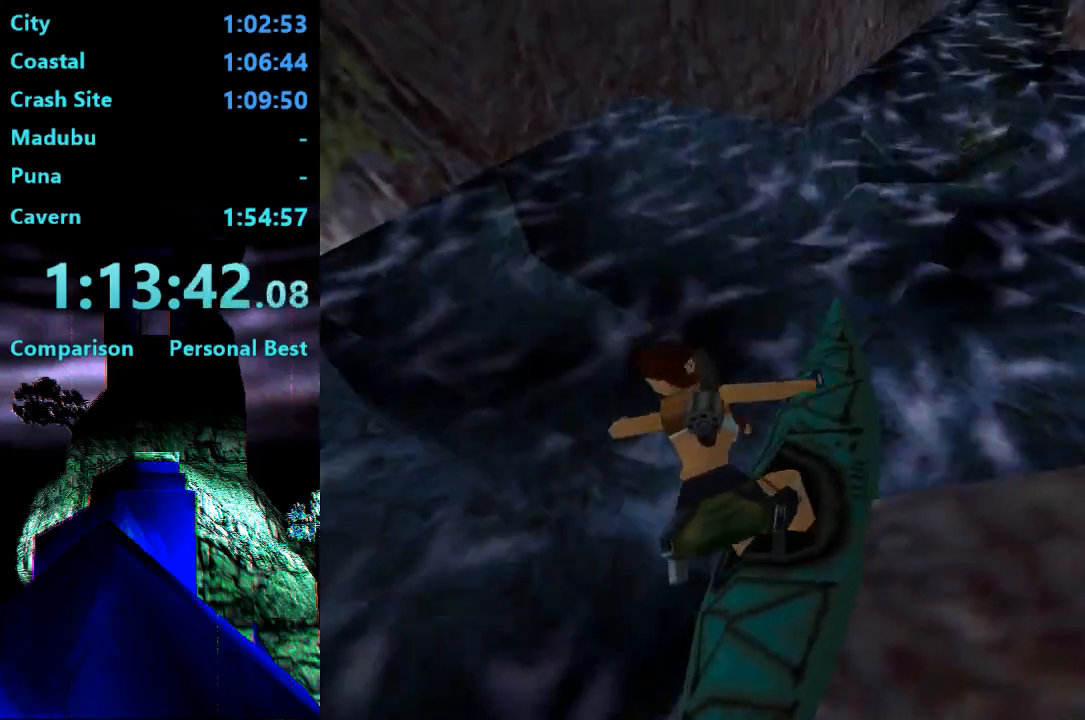
{"dt_ms": 500, "buttons": ["DPAD_RIGHT"], "right_stick": "center", "events": [[233, "DPAD_RIGHT", "down"]]}
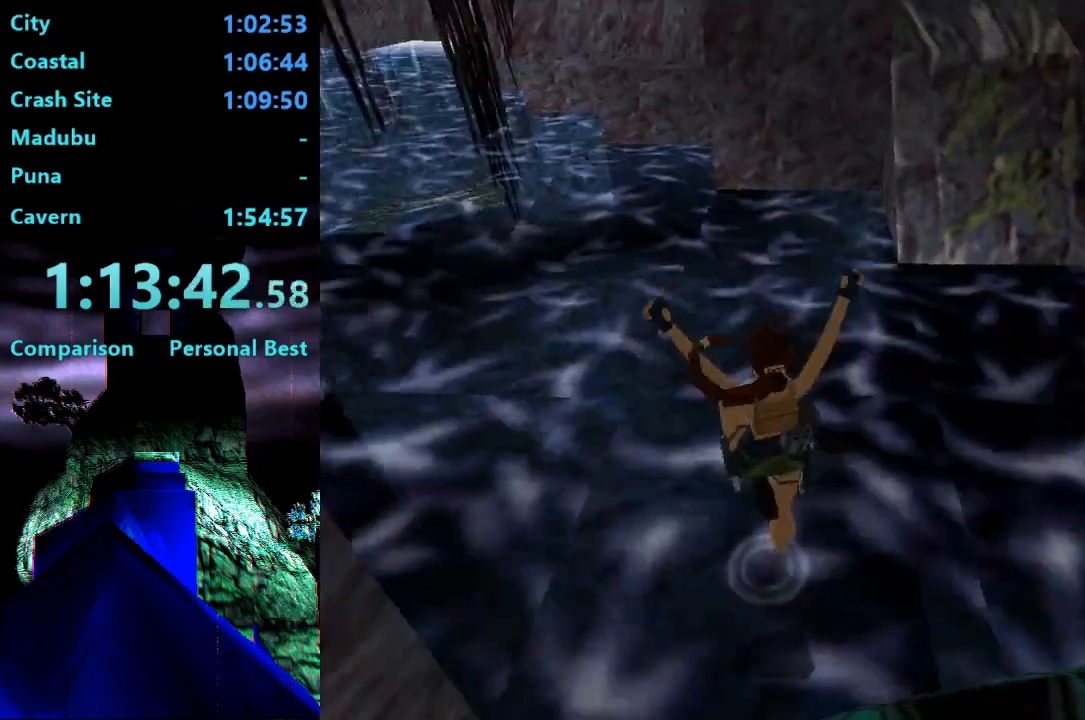
{"dt_ms": 500, "buttons": ["DPAD_RIGHT"], "right_stick": "center", "events": []}
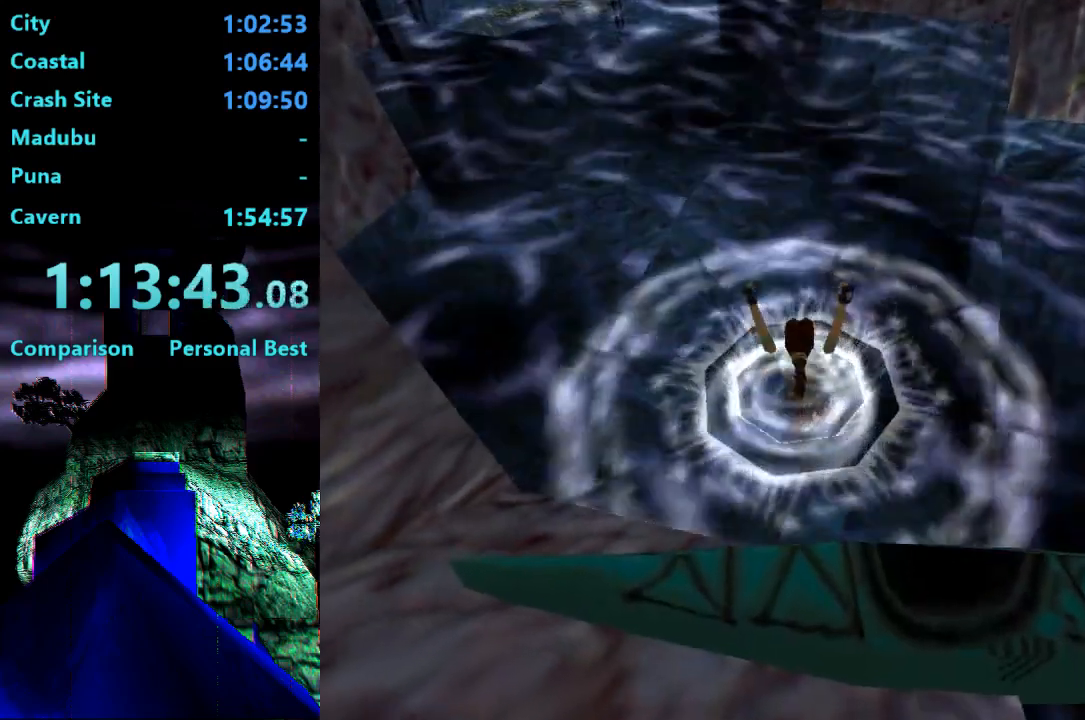
{"dt_ms": 500, "buttons": ["DPAD_RIGHT"], "right_stick": "center", "events": []}
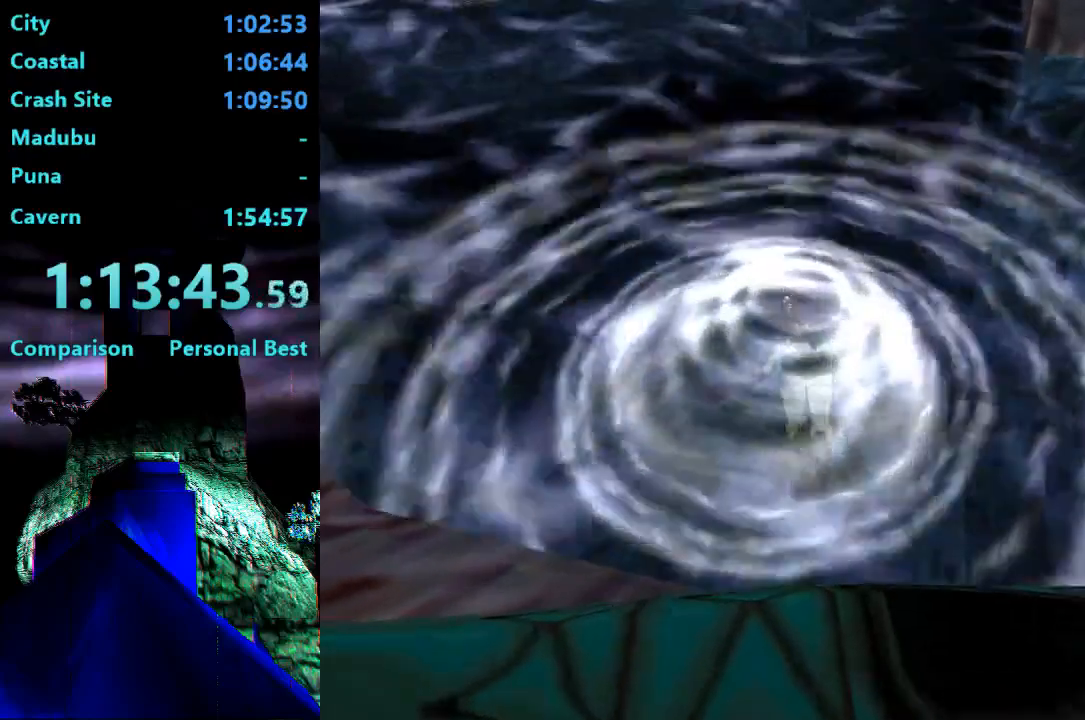
{"dt_ms": 500, "buttons": ["DPAD_RIGHT"], "right_stick": "center"}
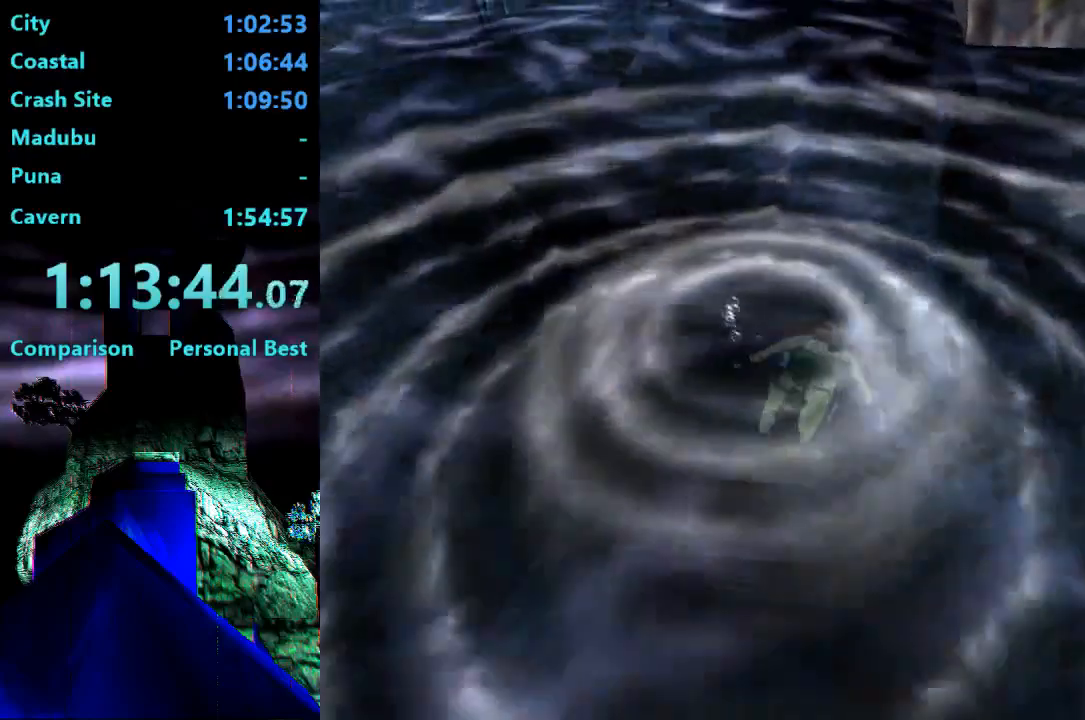
{"dt_ms": 500, "buttons": ["SQUARE", "DPAD_RIGHT"], "right_stick": "center", "events": [[467, "SQUARE", "down"]]}
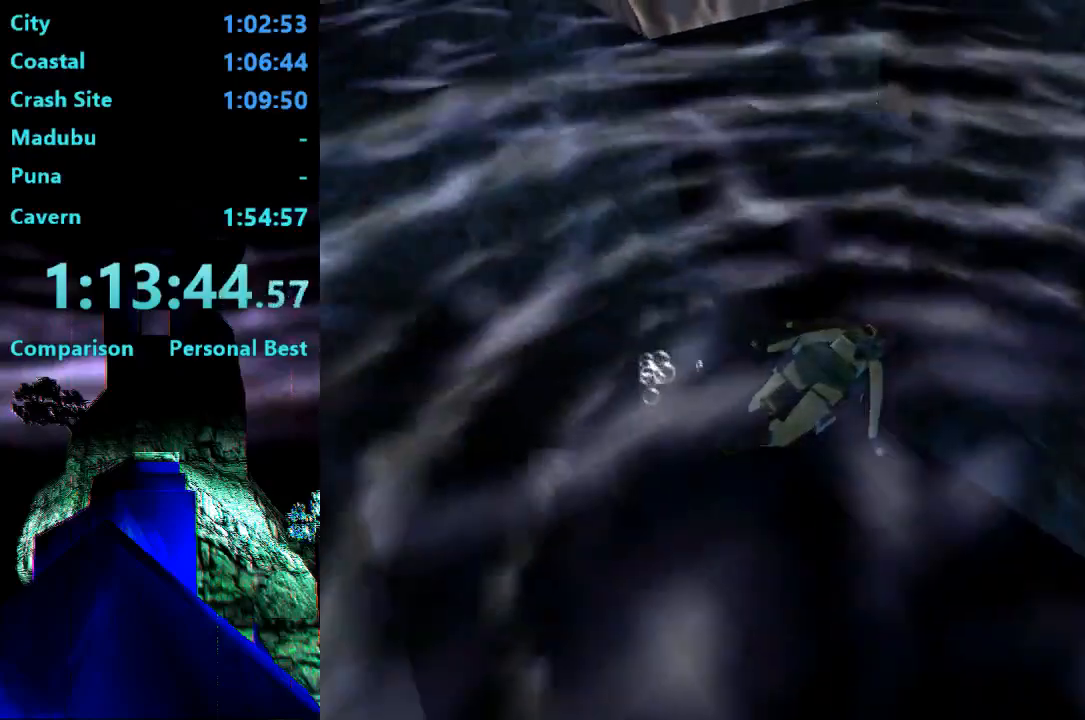
{"dt_ms": 500, "buttons": ["SQUARE", "DPAD_DOWN", "DPAD_RIGHT"], "right_stick": "center", "events": [[300, "DPAD_DOWN", "down"]]}
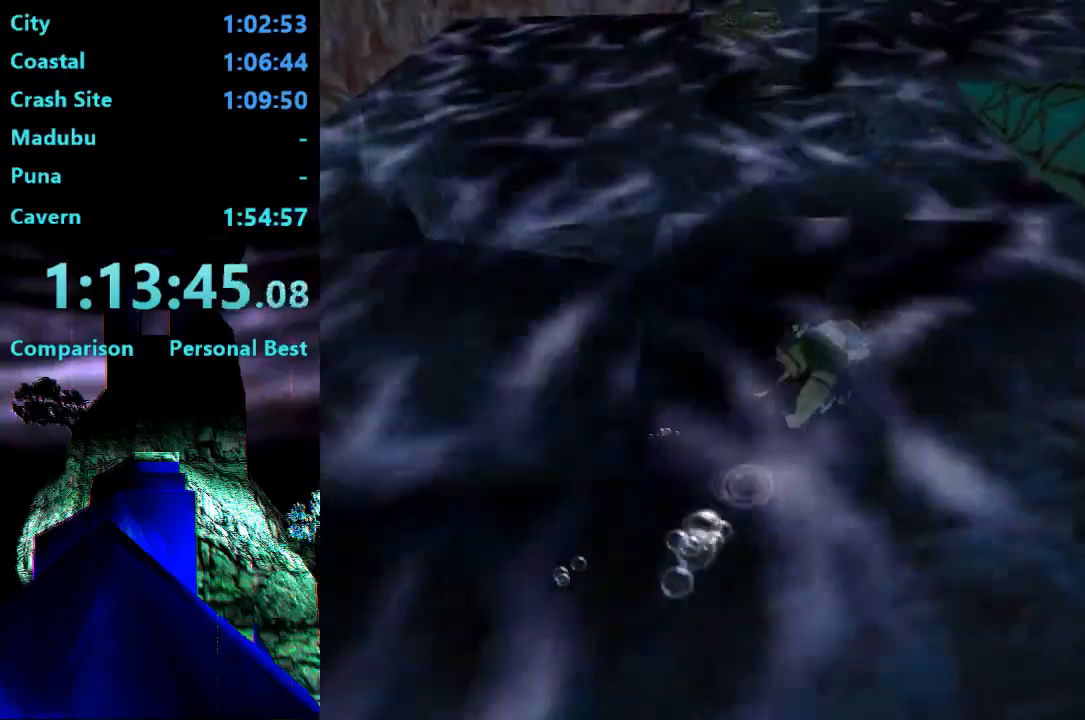
{"dt_ms": 500, "buttons": ["SQUARE", "DPAD_DOWN", "DPAD_LEFT"], "right_stick": "center", "events": [[33, "DPAD_RIGHT", "up"], [267, "DPAD_DOWN", "up"], [467, "DPAD_DOWN", "down"], [500, "DPAD_LEFT", "down"]]}
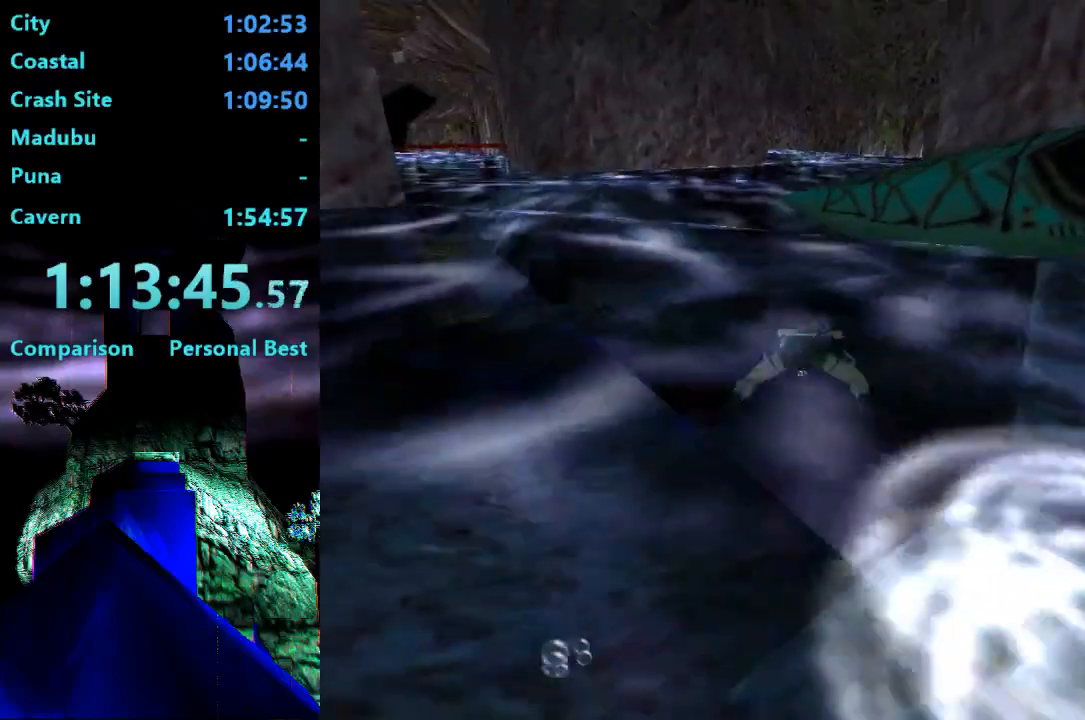
{"dt_ms": 500, "buttons": ["SQUARE", "DPAD_RIGHT"], "right_stick": "center", "events": [[83, "DPAD_LEFT", "up"], [100, "DPAD_DOWN", "up"], [400, "DPAD_RIGHT", "down"]]}
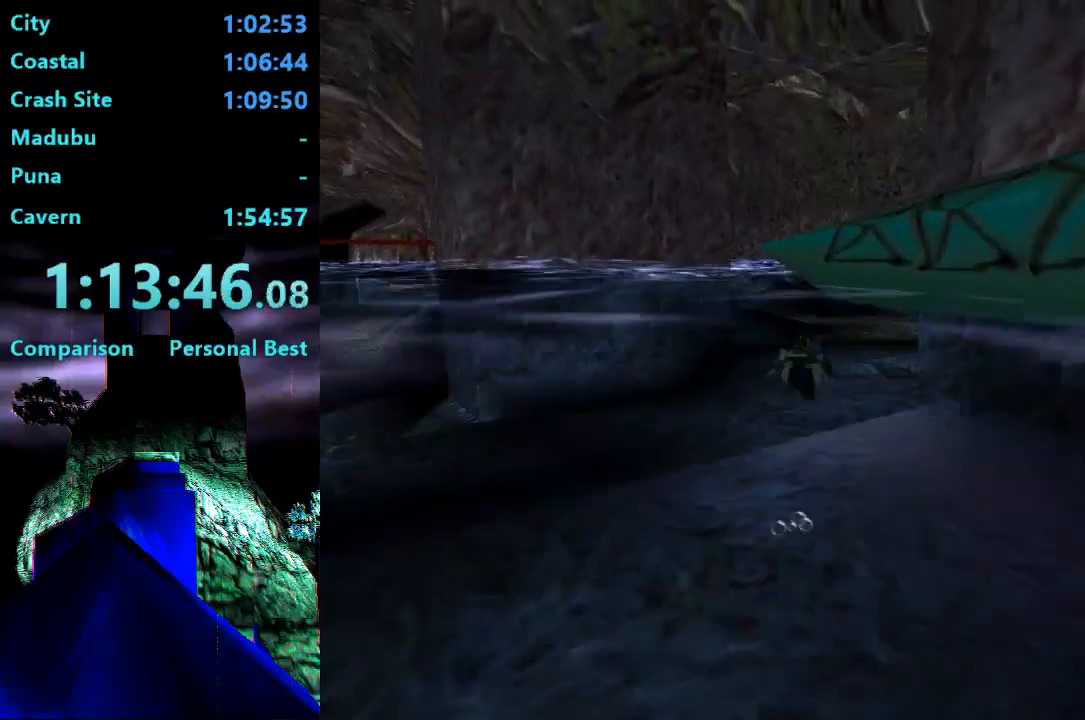
{"dt_ms": 500, "buttons": ["SQUARE"], "right_stick": "center", "events": [[67, "DPAD_RIGHT", "up"], [267, "DPAD_RIGHT", "down"], [433, "DPAD_RIGHT", "up"]]}
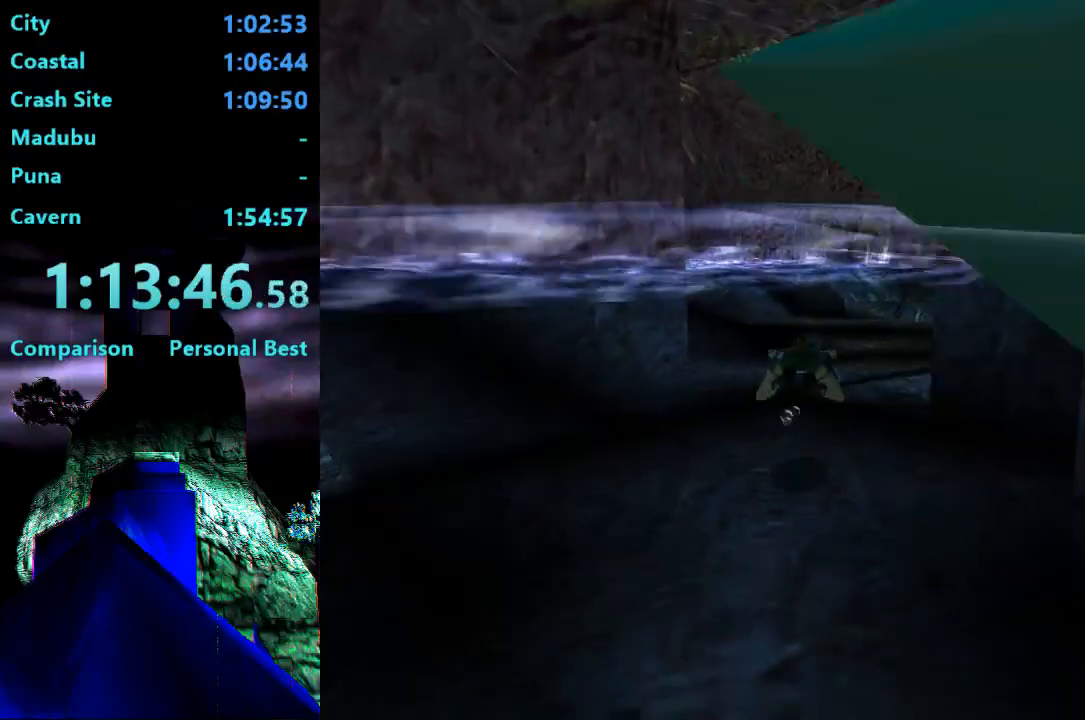
{"dt_ms": 500, "buttons": ["SQUARE"], "right_stick": "center"}
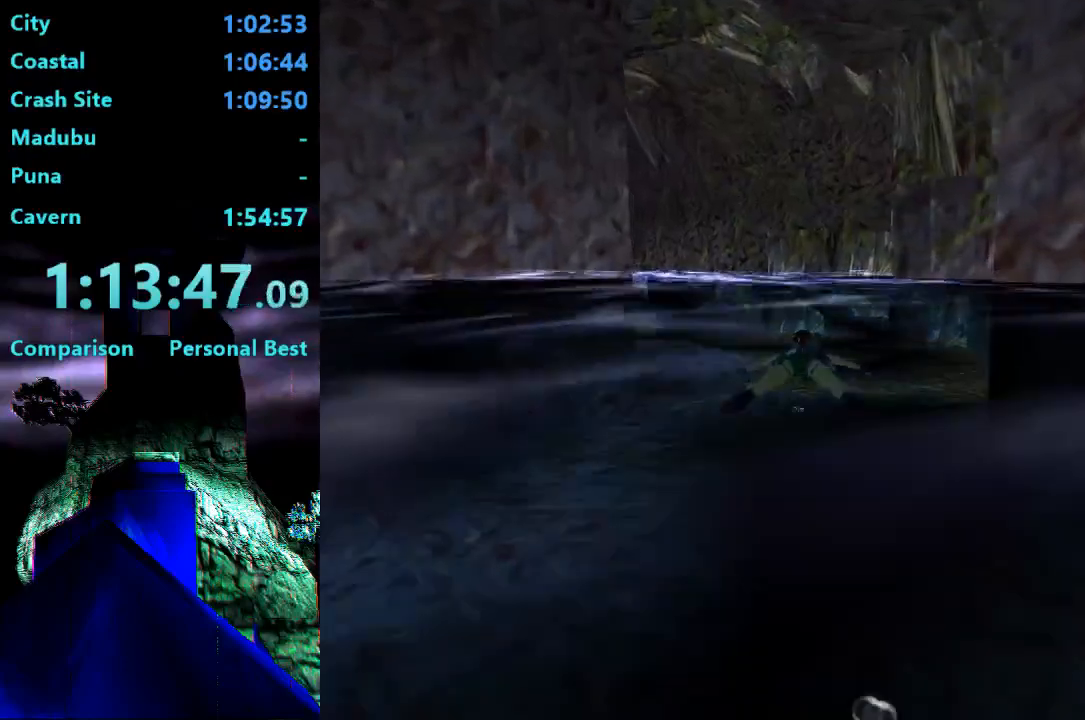
{"dt_ms": 500, "buttons": ["SQUARE"], "right_stick": "center", "events": []}
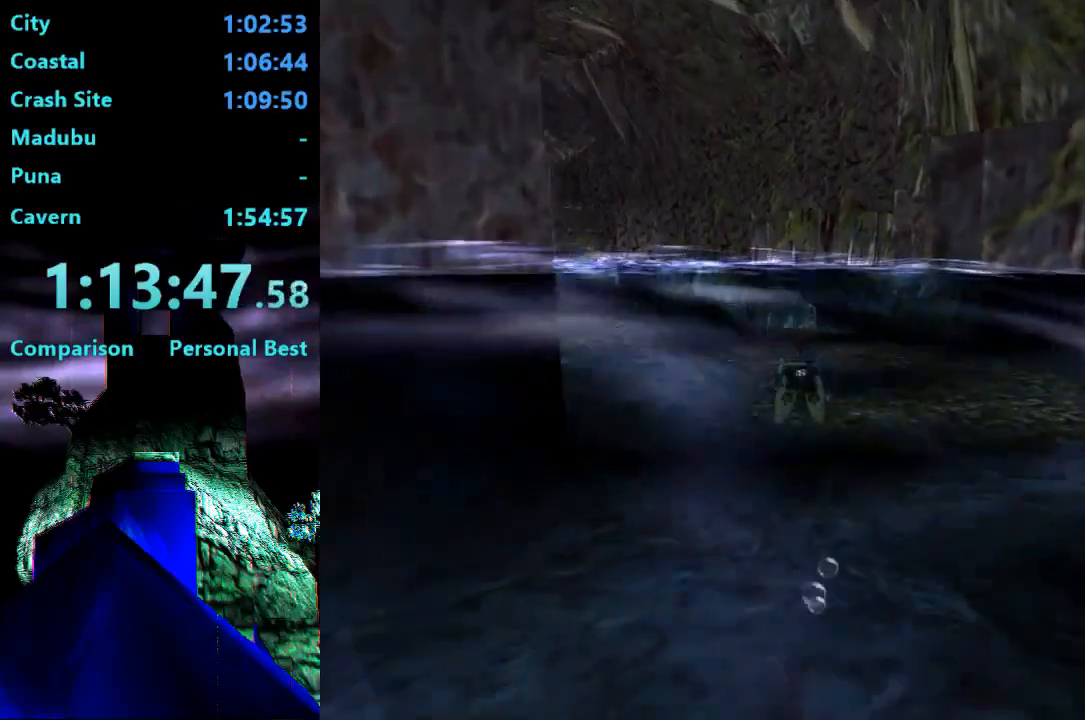
{"dt_ms": 500, "buttons": ["SQUARE", "DPAD_LEFT"], "right_stick": "center", "events": [[367, "DPAD_LEFT", "down"]]}
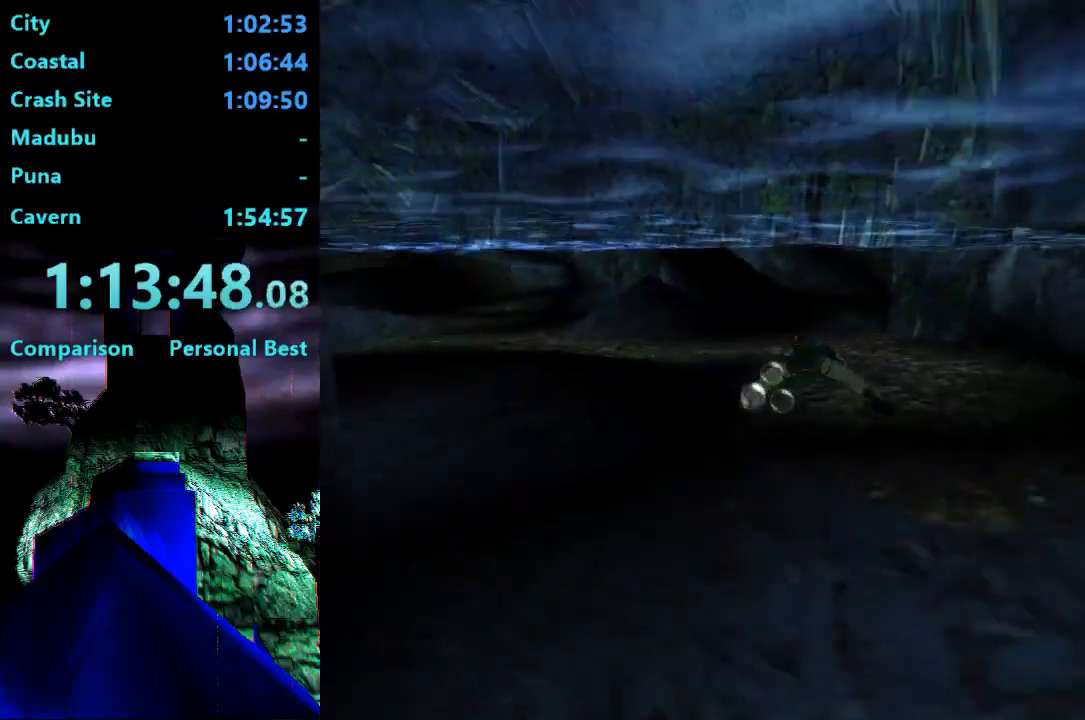
{"dt_ms": 500, "buttons": ["SQUARE", "DPAD_LEFT"], "right_stick": "center", "events": []}
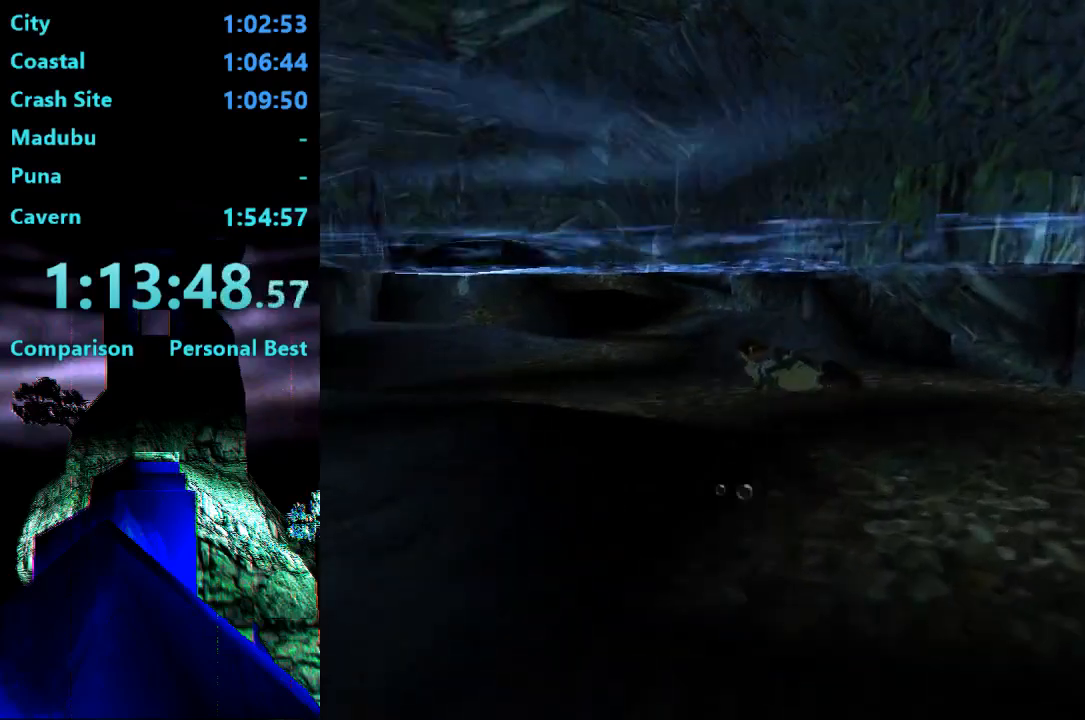
{"dt_ms": 500, "buttons": ["SQUARE", "DPAD_RIGHT"], "right_stick": "center", "events": [[67, "DPAD_LEFT", "up"], [433, "DPAD_RIGHT", "down"]]}
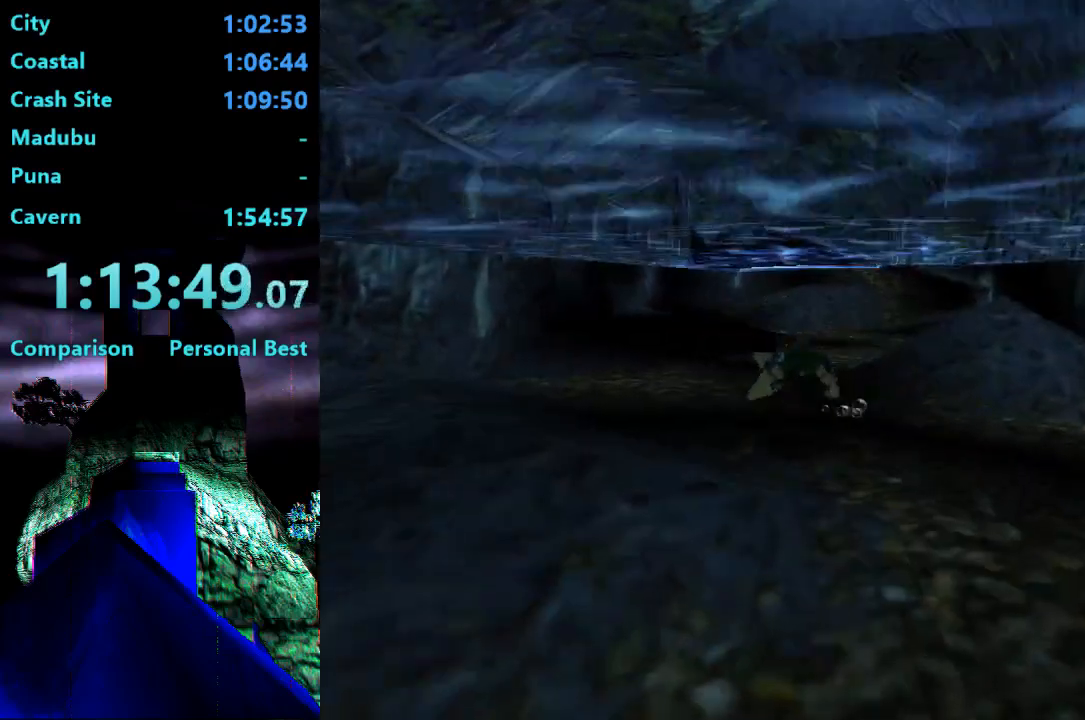
{"dt_ms": 500, "buttons": ["SQUARE"], "right_stick": "center", "events": [[500, "DPAD_RIGHT", "up"]]}
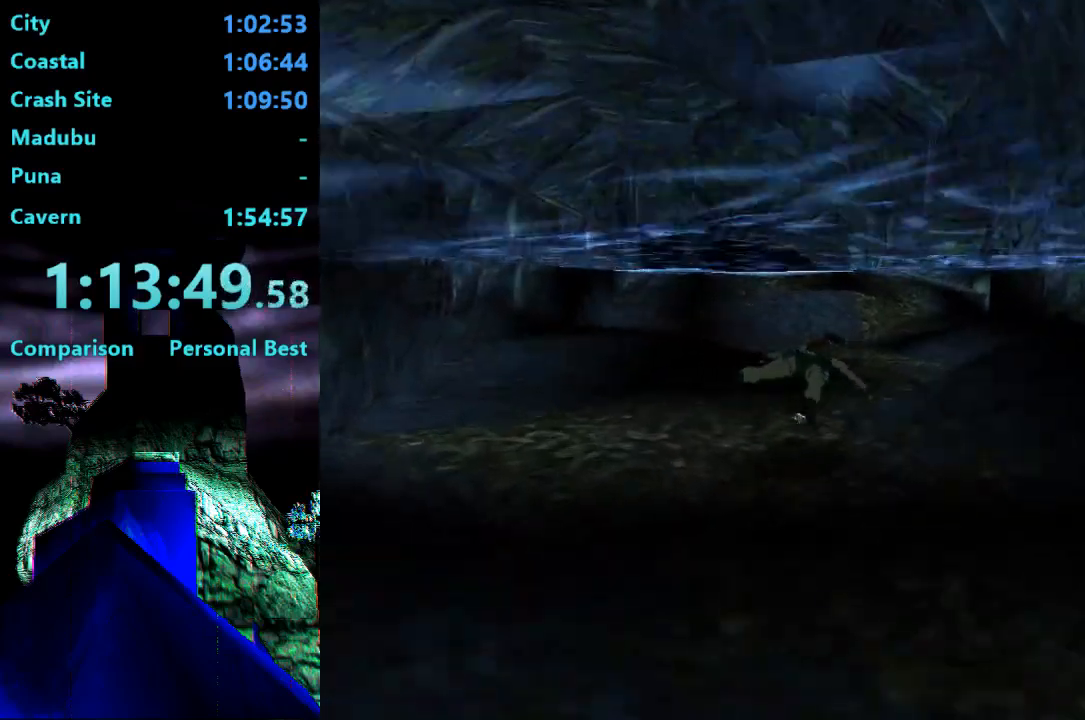
{"dt_ms": 500, "buttons": ["SQUARE", "DPAD_DOWN", "DPAD_RIGHT"], "right_stick": "center", "events": [[500, "DPAD_DOWN", "down"], [500, "DPAD_RIGHT", "down"]]}
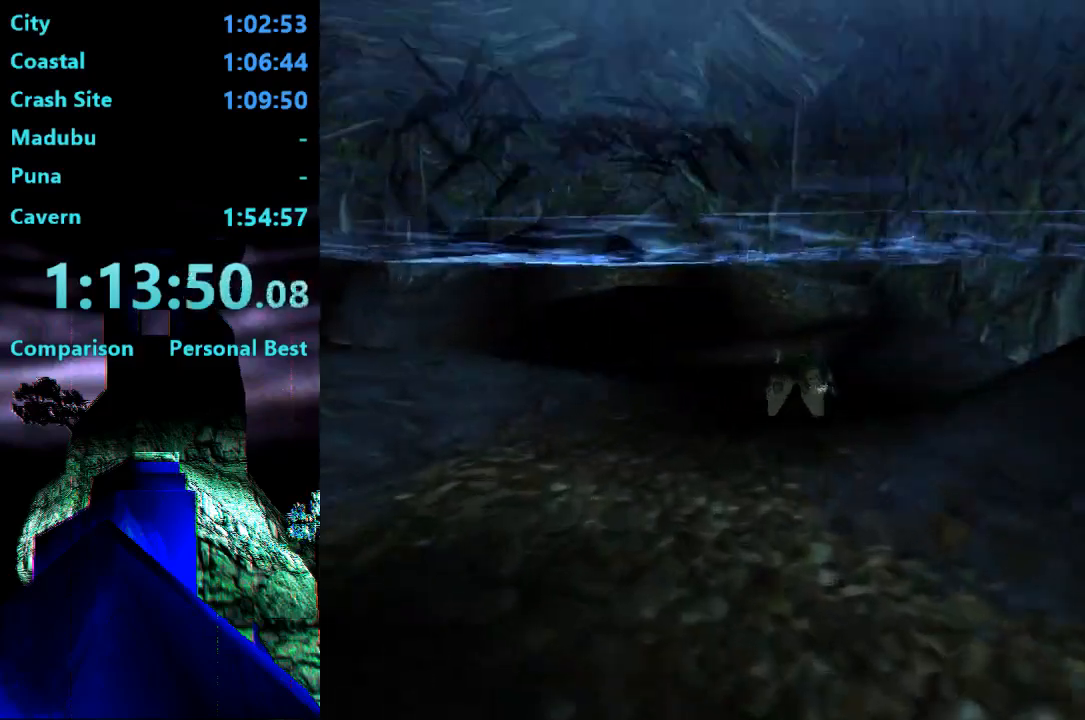
{"dt_ms": 500, "buttons": ["SQUARE"], "right_stick": "center", "events": [[433, "DPAD_RIGHT", "up"], [467, "DPAD_DOWN", "up"]]}
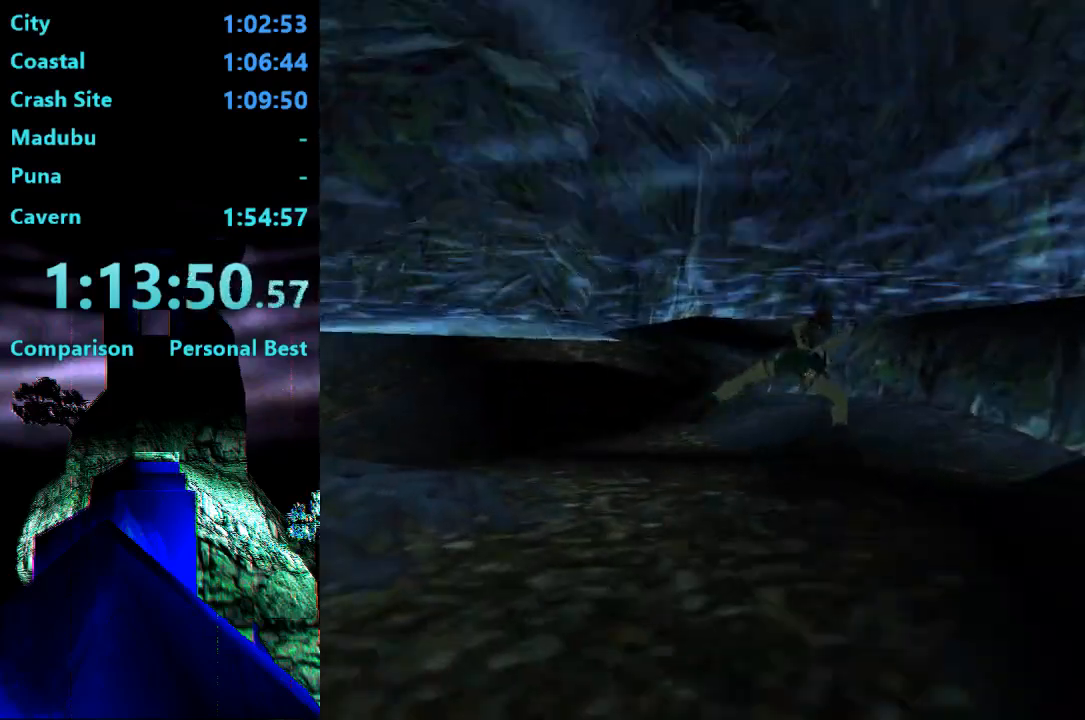
{"dt_ms": 500, "buttons": ["SQUARE", "DPAD_DOWN"], "right_stick": "center", "events": [[33, "DPAD_DOWN", "down"], [33, "DPAD_RIGHT", "down"], [233, "DPAD_RIGHT", "up"]]}
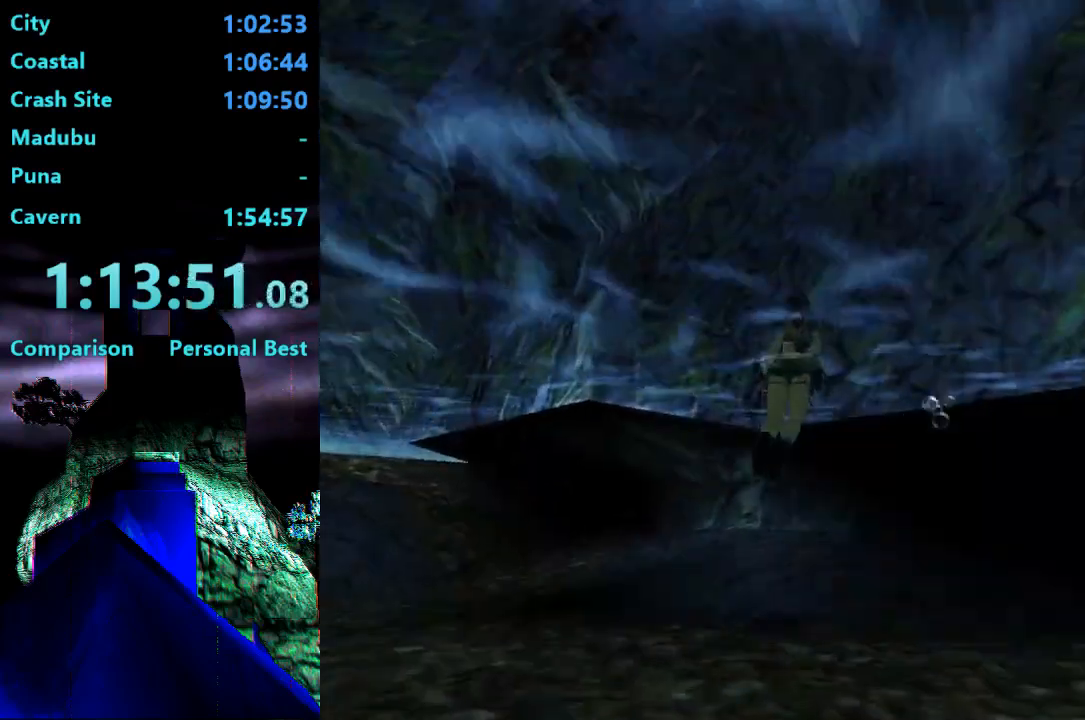
{"dt_ms": 500, "buttons": ["DPAD_UP"], "right_stick": "center", "events": [[100, "DPAD_DOWN", "up"], [133, "DPAD_UP", "down"], [133, "SQUARE", "up"]]}
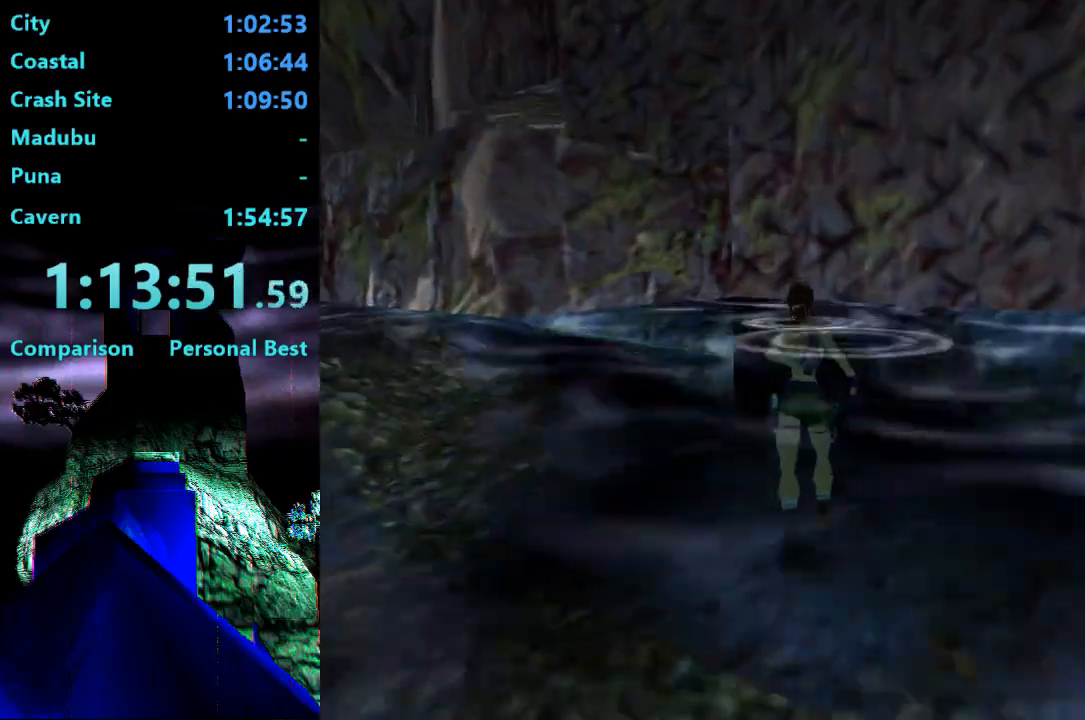
{"dt_ms": 500, "buttons": ["DPAD_UP"], "right_stick": "center", "events": [[33, "DPAD_LEFT", "down"], [500, "DPAD_LEFT", "up"]]}
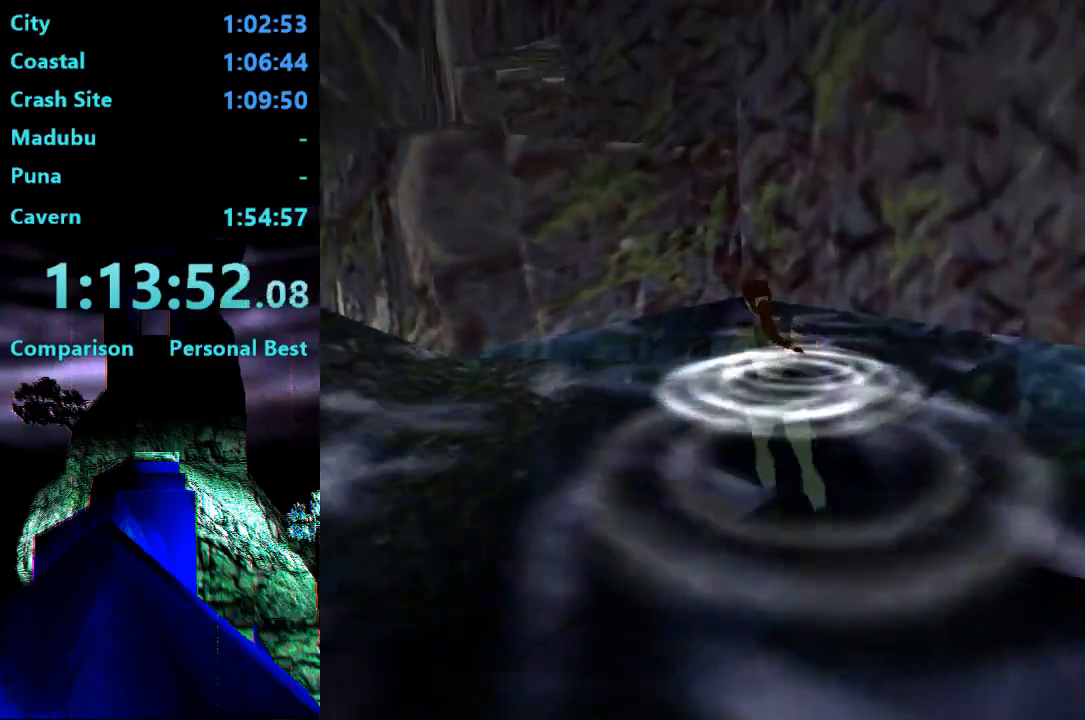
{"dt_ms": 500, "buttons": ["CROSS", "DPAD_UP"], "right_stick": "center", "events": [[100, "DPAD_LEFT", "down"], [300, "CROSS", "down"], [500, "DPAD_LEFT", "up"]]}
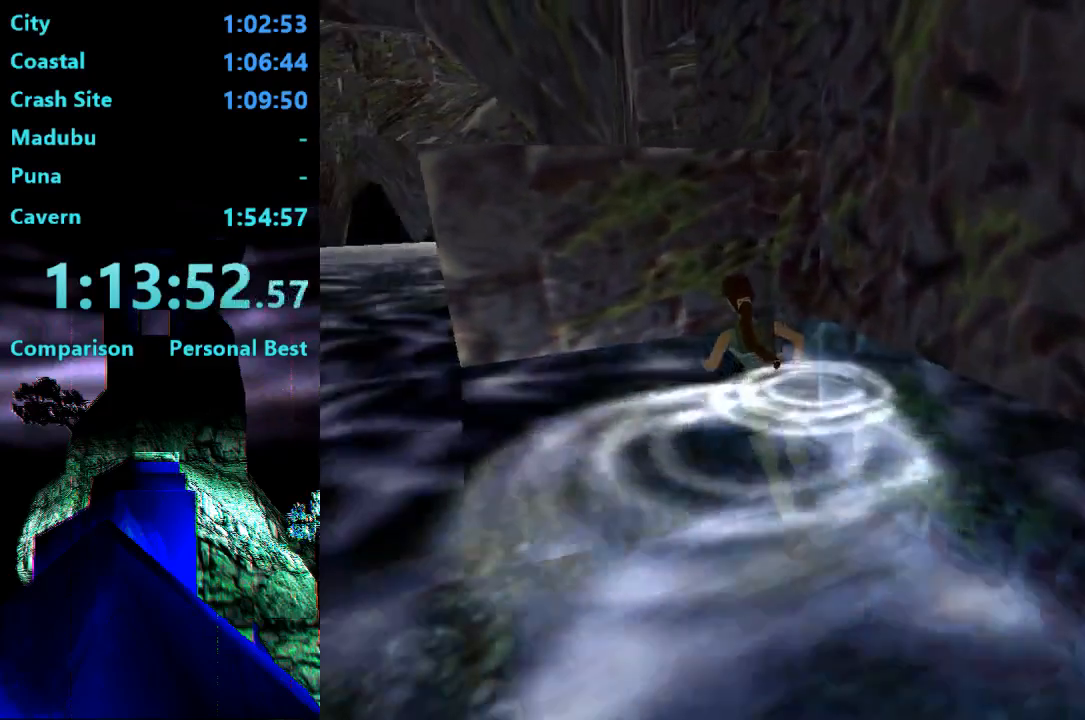
{"dt_ms": 500, "buttons": ["CROSS", "DPAD_UP"], "right_stick": "center", "events": [[167, "DPAD_LEFT", "down"], [267, "DPAD_LEFT", "up"]]}
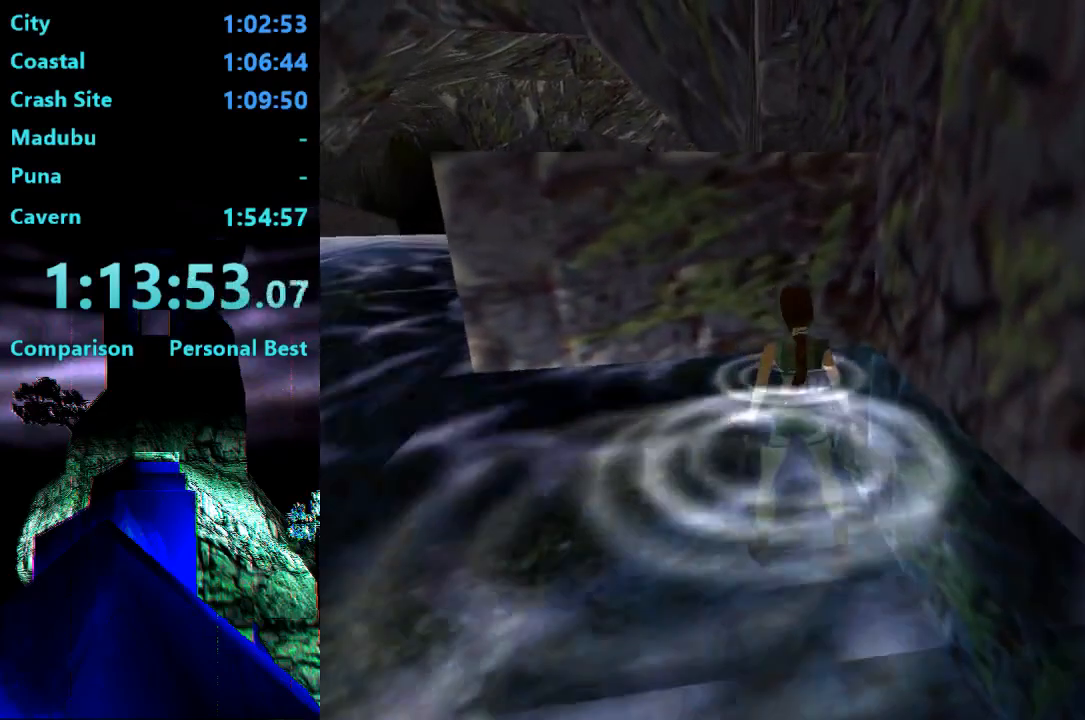
{"dt_ms": 500, "buttons": ["CROSS", "DPAD_UP"], "right_stick": "center", "events": []}
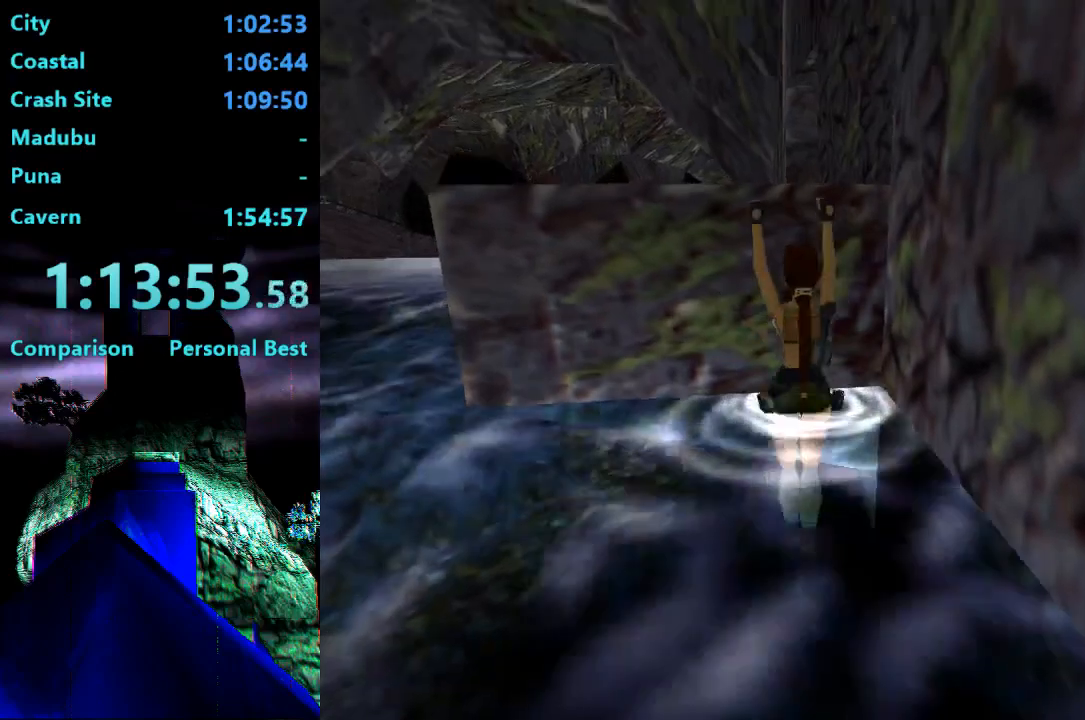
{"dt_ms": 1000, "buttons": ["DPAD_UP"], "right_stick": "center"}
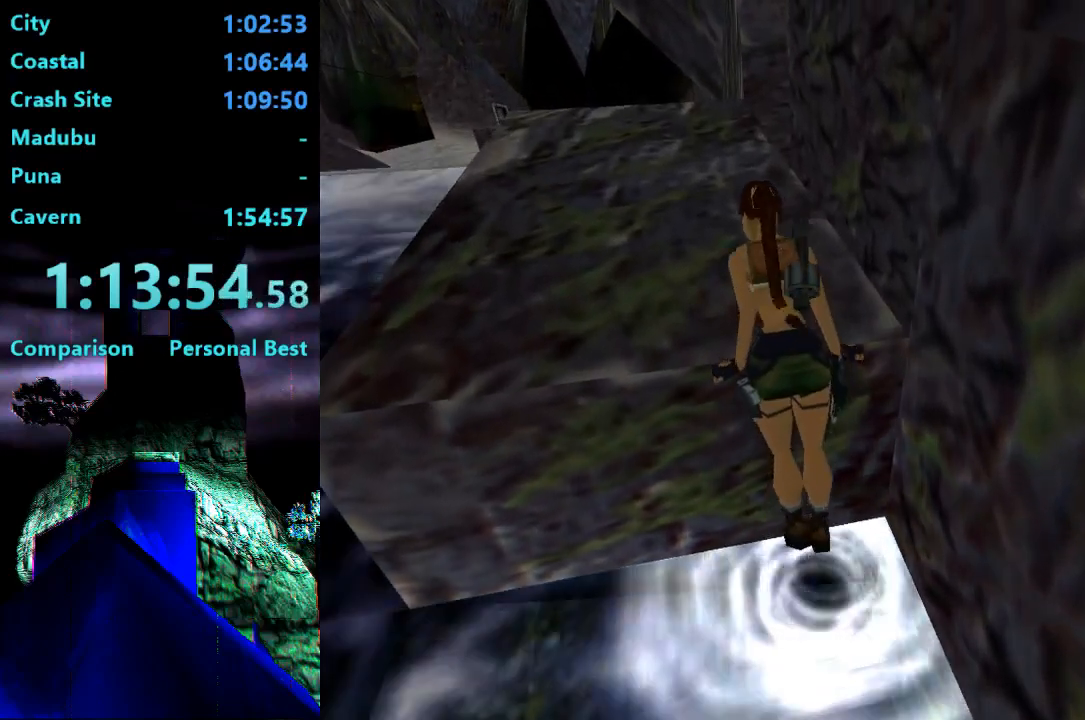
{"dt_ms": 500, "buttons": ["DPAD_UP"], "right_stick": "center", "events": []}
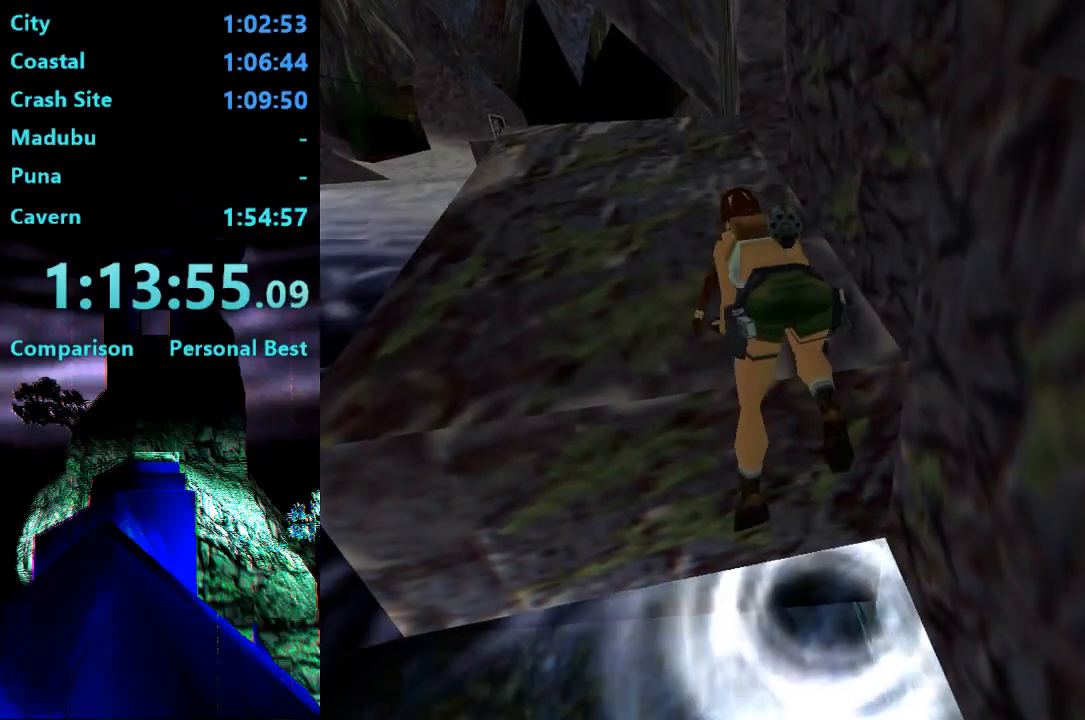
{"dt_ms": 500, "buttons": ["DPAD_UP"], "right_stick": "center", "events": []}
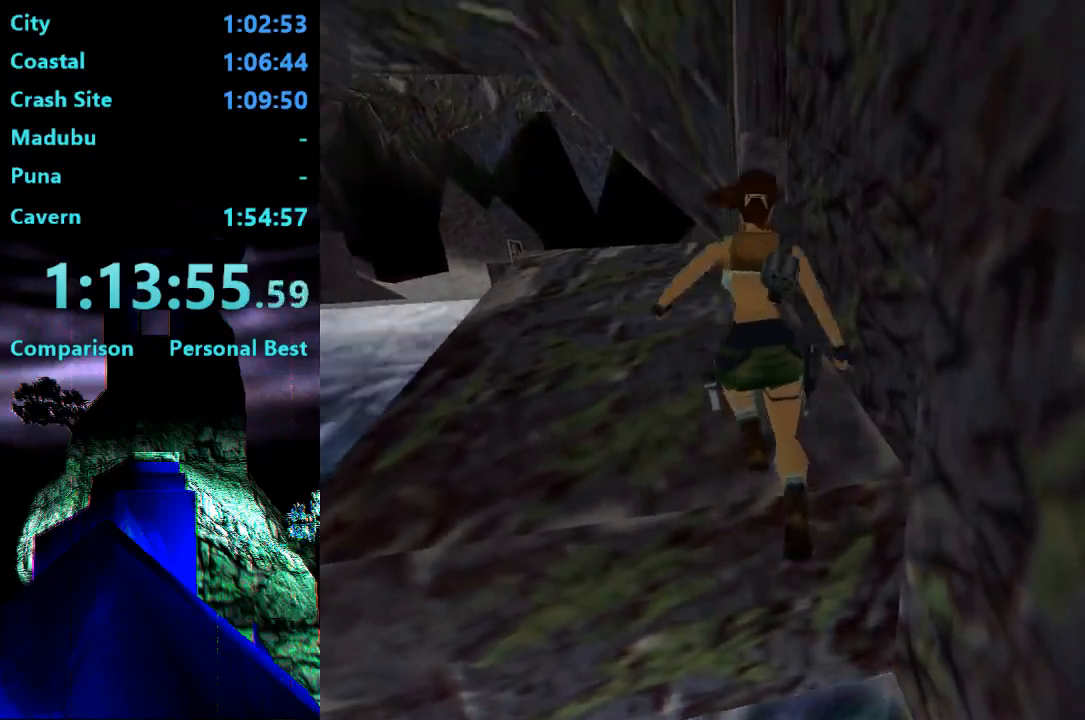
{"dt_ms": 500, "buttons": ["DPAD_UP"], "right_stick": "center", "events": []}
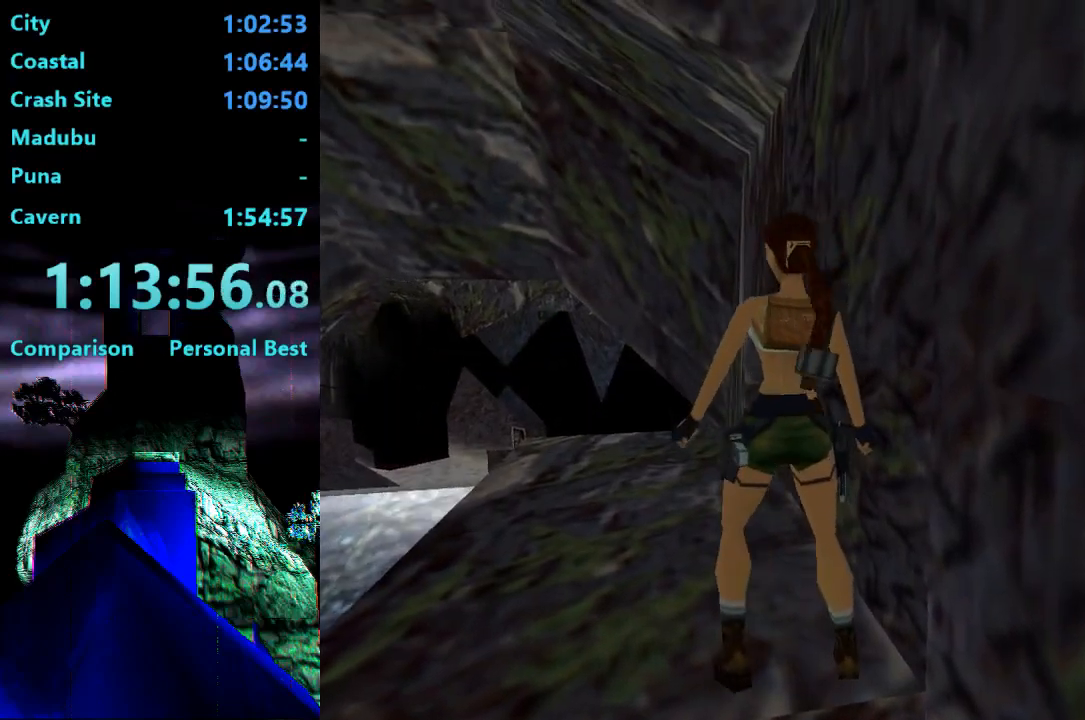
{"dt_ms": 500, "buttons": ["DPAD_UP"], "right_stick": "center", "events": []}